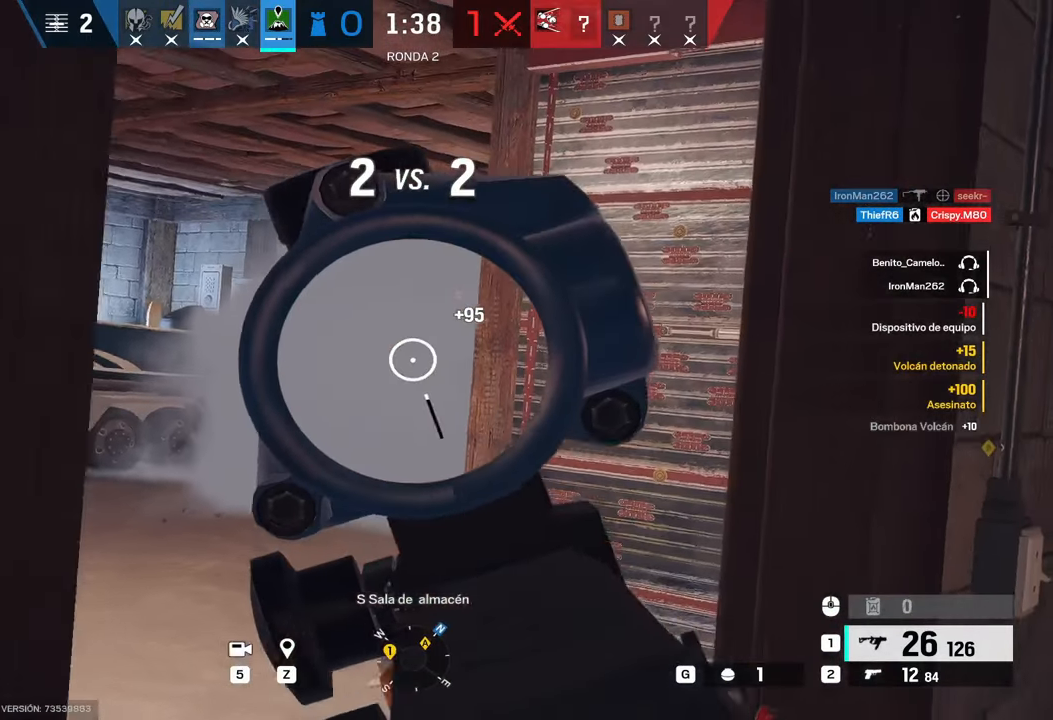
Gameplay with keyboard and mouse; each line is a JSON object with the keys and mouse buttons held at the frame after it. "events" lists presses ("down") and releases ("up") of "1", "2", "3", "4", "5", "a", "alt", "b", "c", "ctrl", "d", "e", "f", "g", "q", "r", "s", "shift", "space", "t", "tab", "tilde", "v", "w", "x", "z", "mouse_left", "mouse_wheel", "mouse_right", "mouse_mb4" and "mouse_mb5" between this image and that frame as [ms after this image, input, new state], when the widget could be followed in between. "mouse_left", "mouse_wheel", "mouse_right", "mouse_mb4", "mouse_mb5" = the "left", "wheel", "right", "mb4", "mb5" buttons of the "mouse" list. No other keys are recorded. "wheel" means that the mouse wheel is clicked or scrolled. Mouse movement is not recorded.
{"keys": ["alt"], "mouse": ["right"], "events": [[67, "e", "up"], [300, "alt", "down"], [483, "a", "up"], [483, "s", "up"]]}
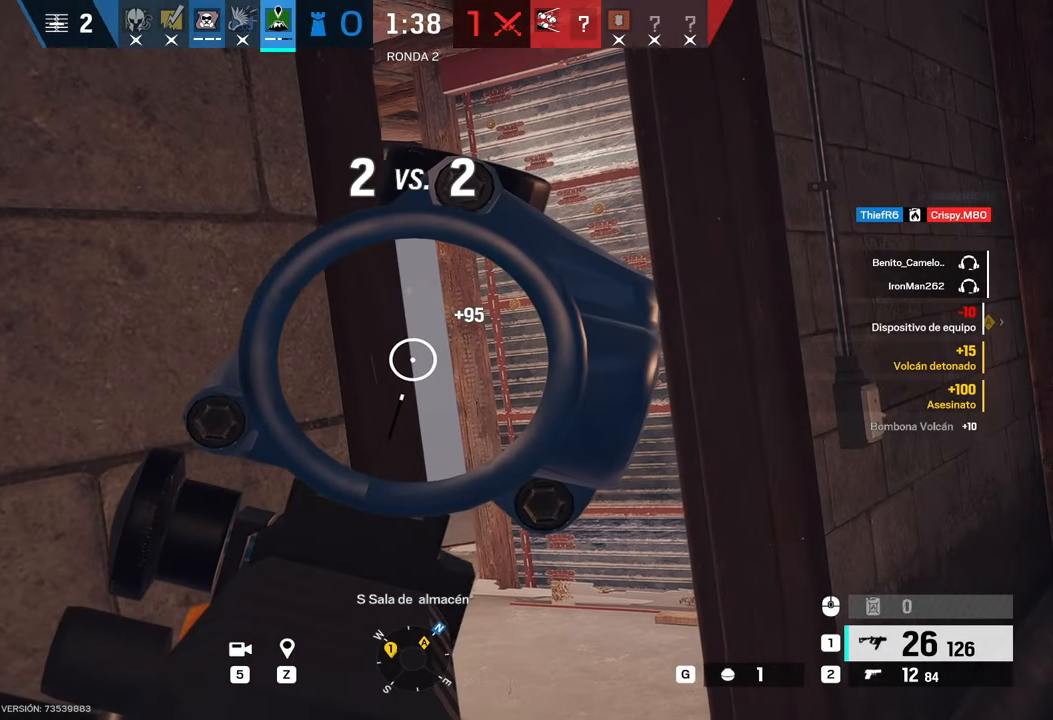
{"keys": ["alt", "d"], "mouse": ["right"], "events": [[500, "d", "down"]]}
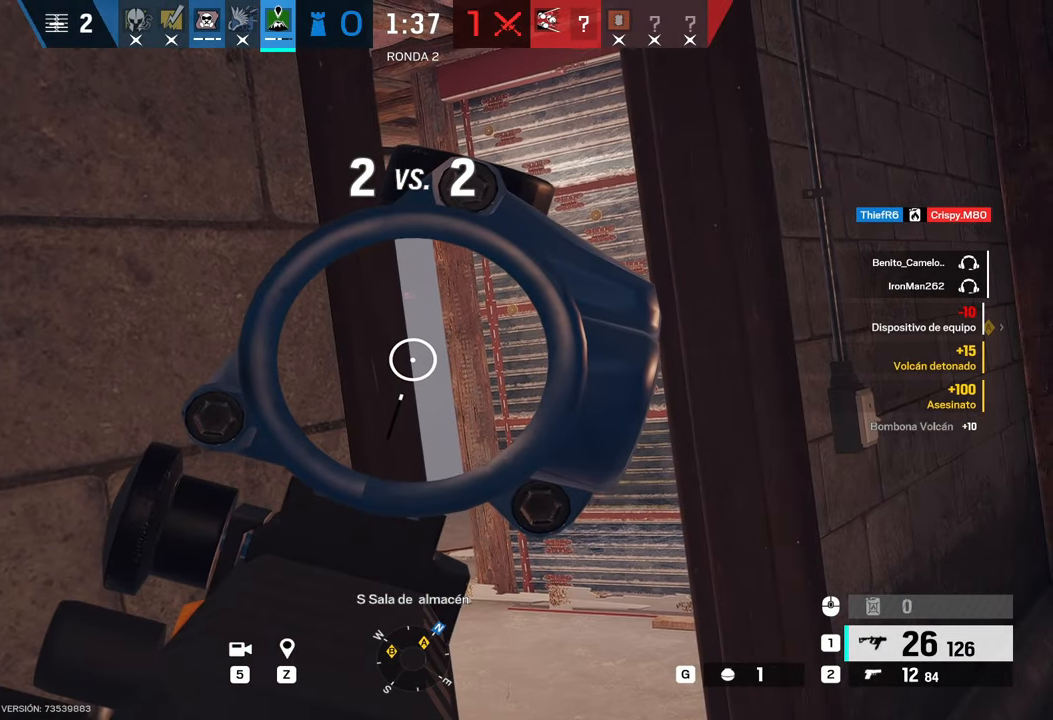
{"keys": ["alt"], "mouse": ["right"], "events": [[50, "d", "up"], [50, "w", "down"], [150, "w", "up"]]}
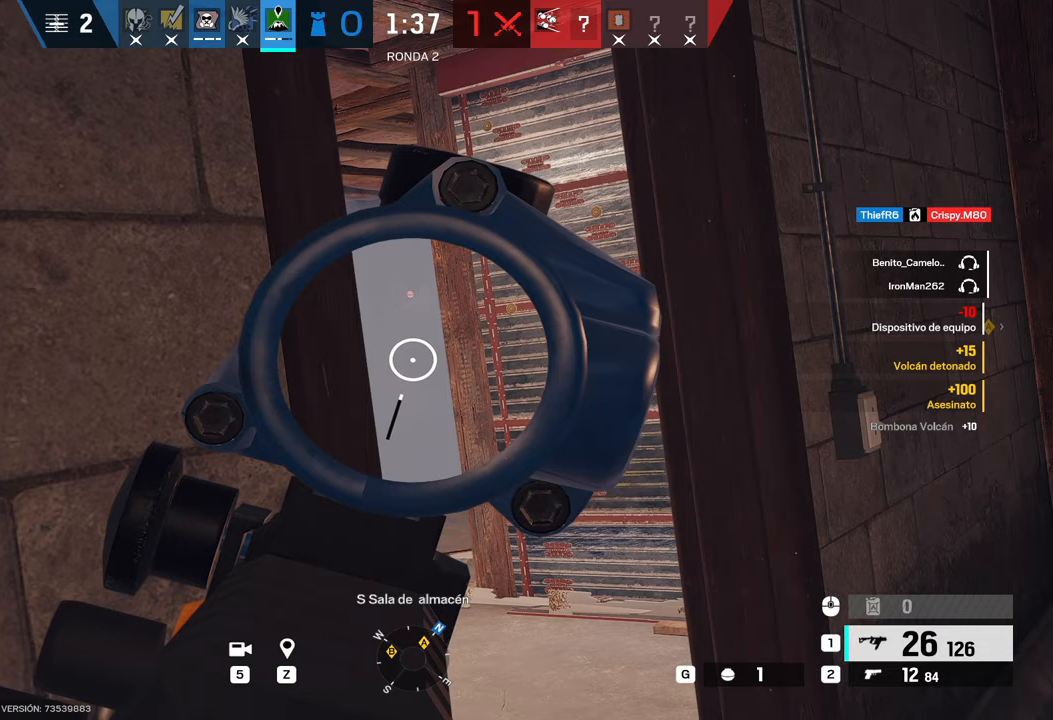
{"keys": ["alt"], "mouse": ["right"], "events": []}
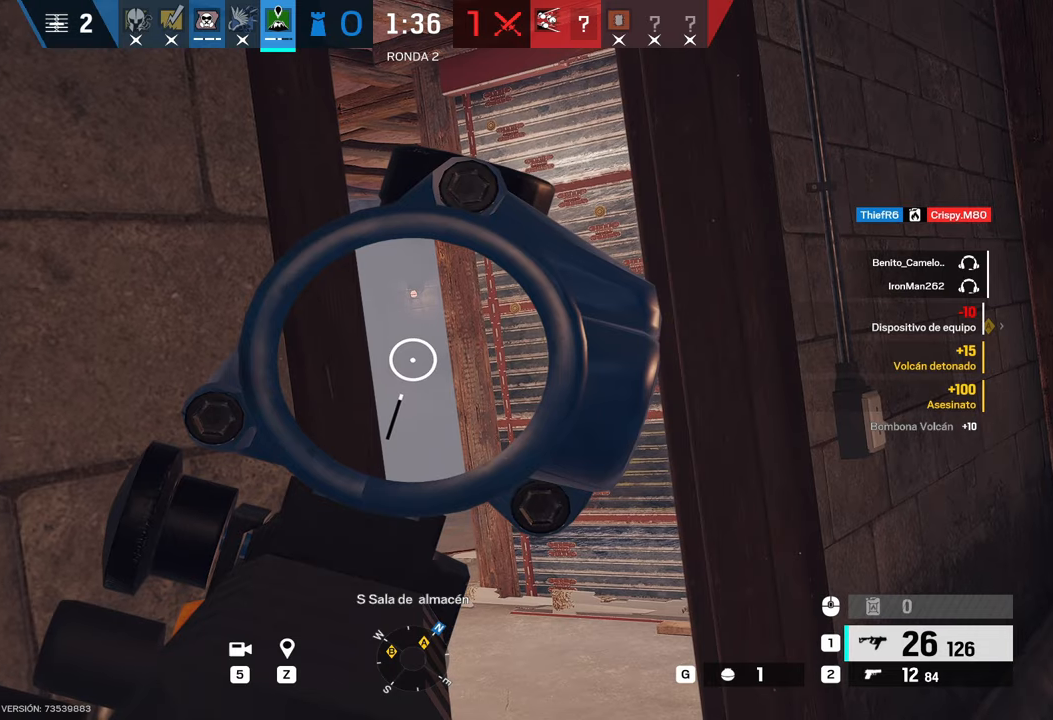
{"keys": ["alt"], "mouse": ["right"], "events": []}
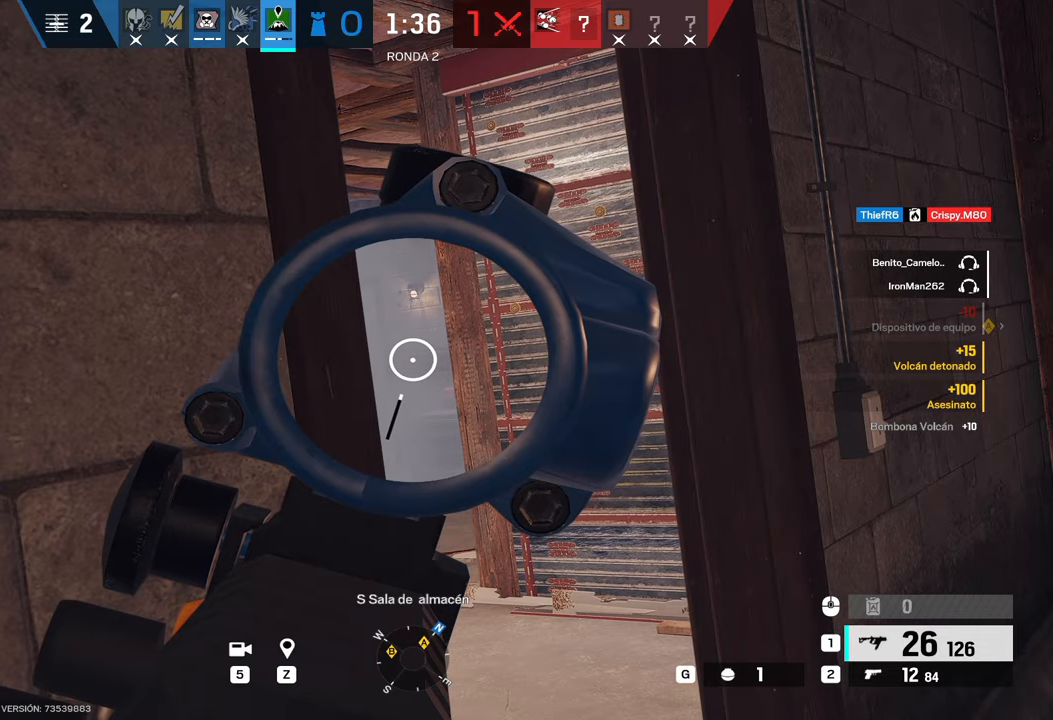
{"keys": ["a"], "mouse": ["right"], "events": [[367, "d", "down"], [417, "d", "up"], [467, "a", "down"], [467, "alt", "up"]]}
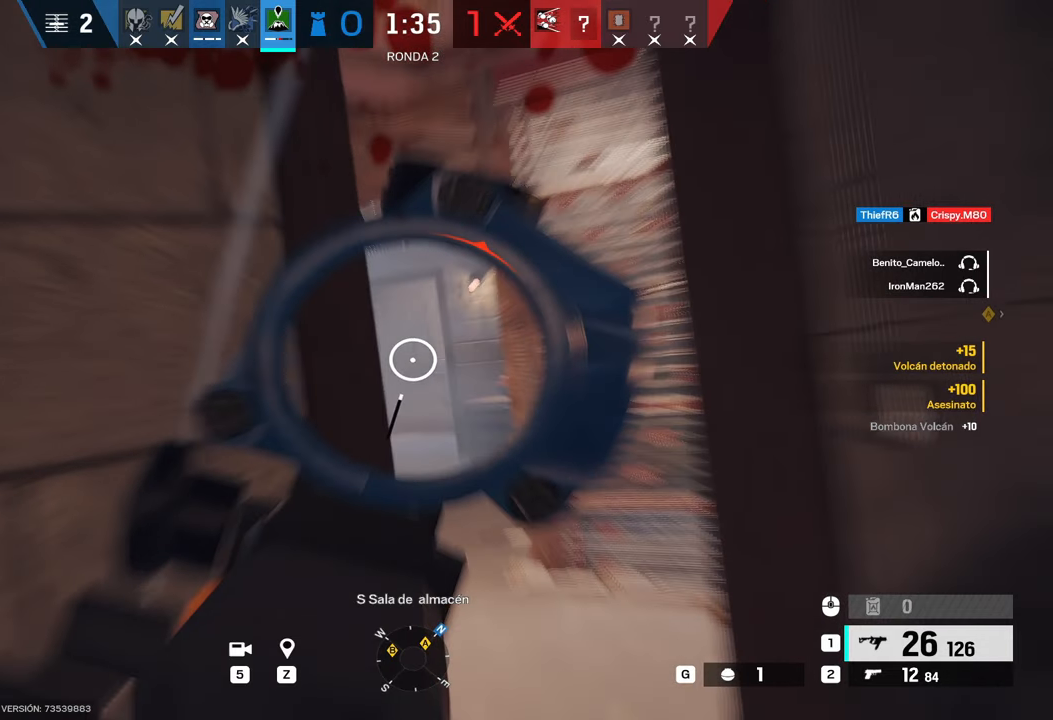
{"keys": ["a", "s"], "mouse": ["right"], "events": [[67, "mouse_right", "up"], [167, "s", "down"], [250, "c", "down"], [383, "c", "up"], [483, "mouse_right", "down"]]}
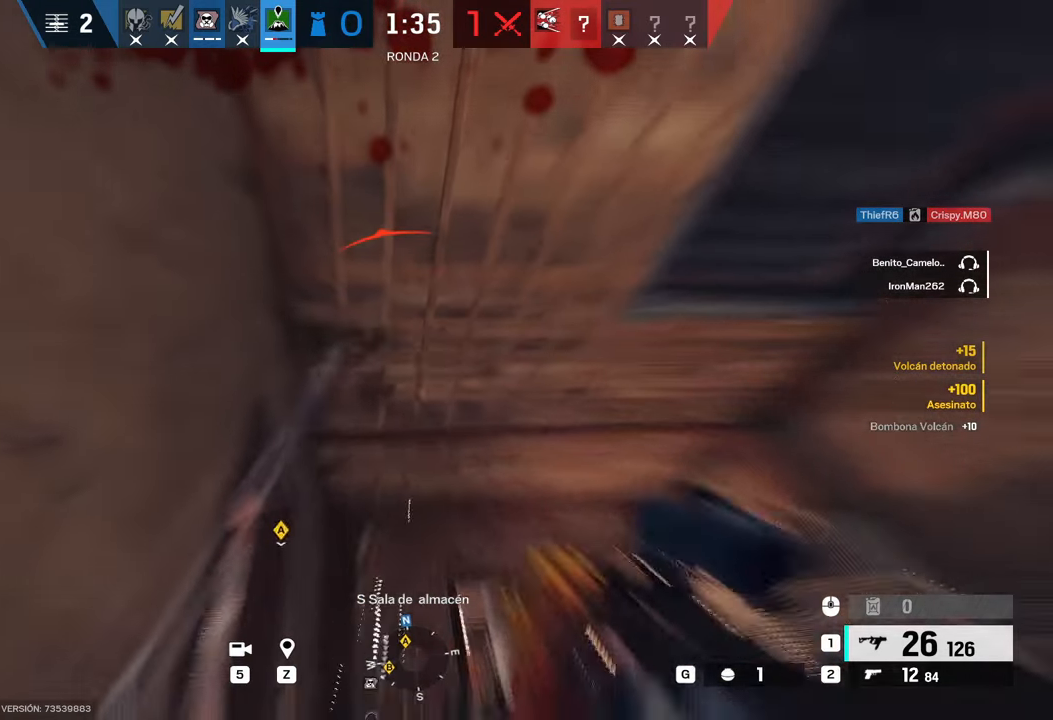
{"keys": ["d", "e"], "mouse": ["right"], "events": [[33, "a", "up"], [33, "d", "down"], [167, "s", "up"], [450, "e", "down"]]}
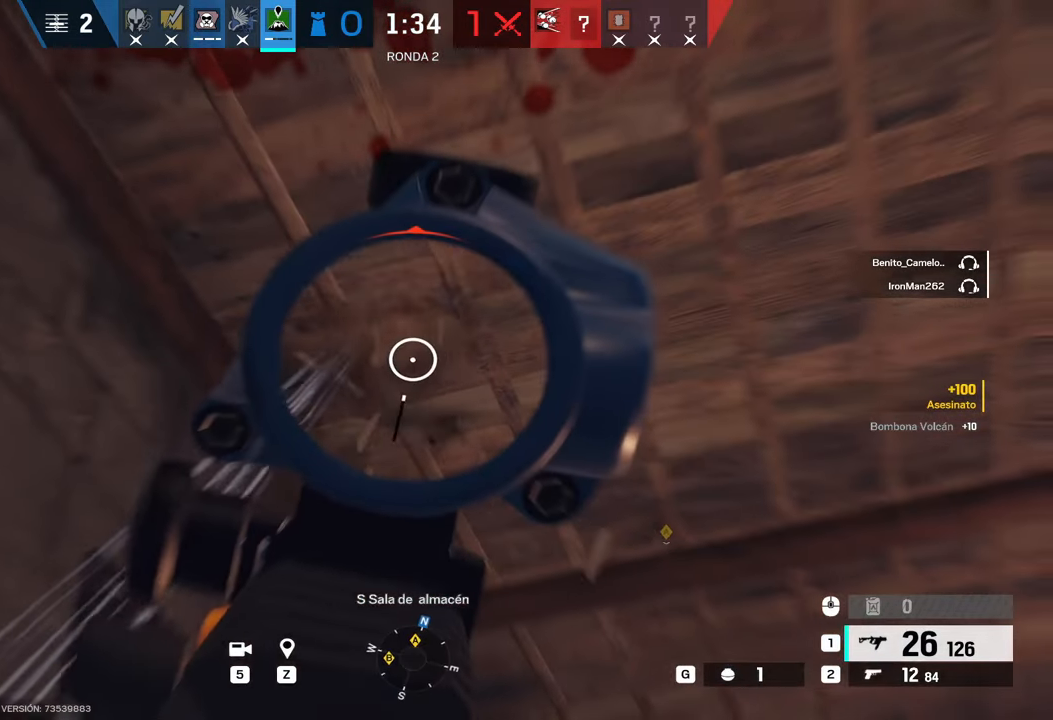
{"keys": [], "mouse": ["right"], "events": [[50, "e", "up"], [250, "d", "up"], [283, "a", "down"], [383, "a", "up"]]}
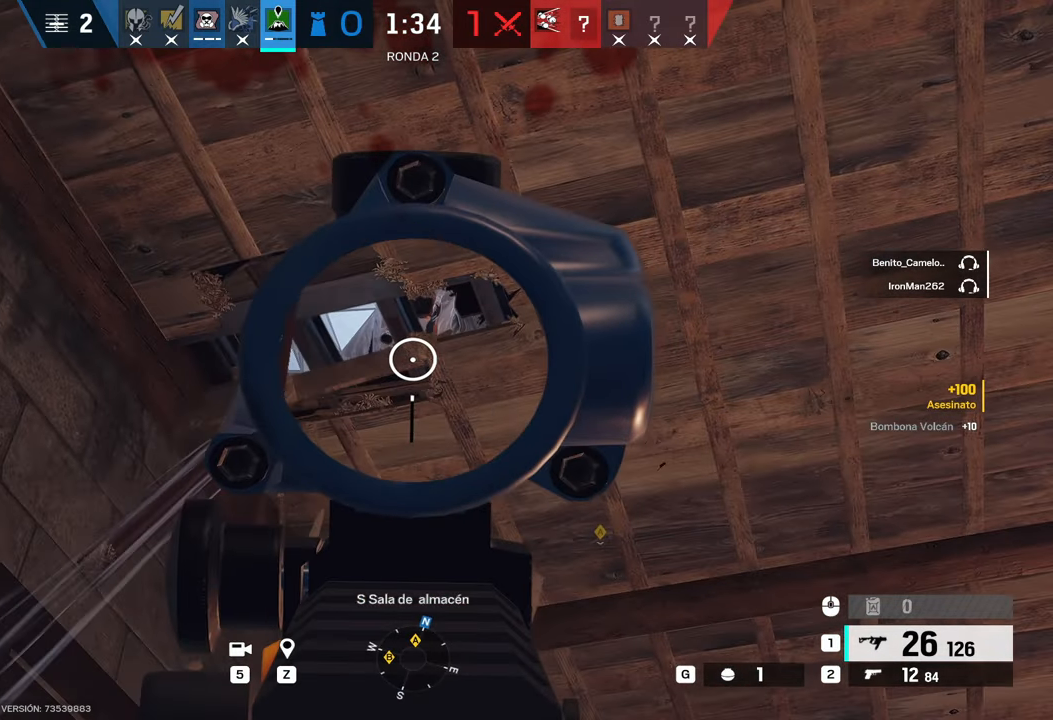
{"keys": [], "mouse": ["left", "right"], "events": [[100, "a", "down"], [200, "mouse_left", "down"], [267, "mouse_mb4", "down"], [367, "mouse_mb4", "up"], [383, "a", "up"]]}
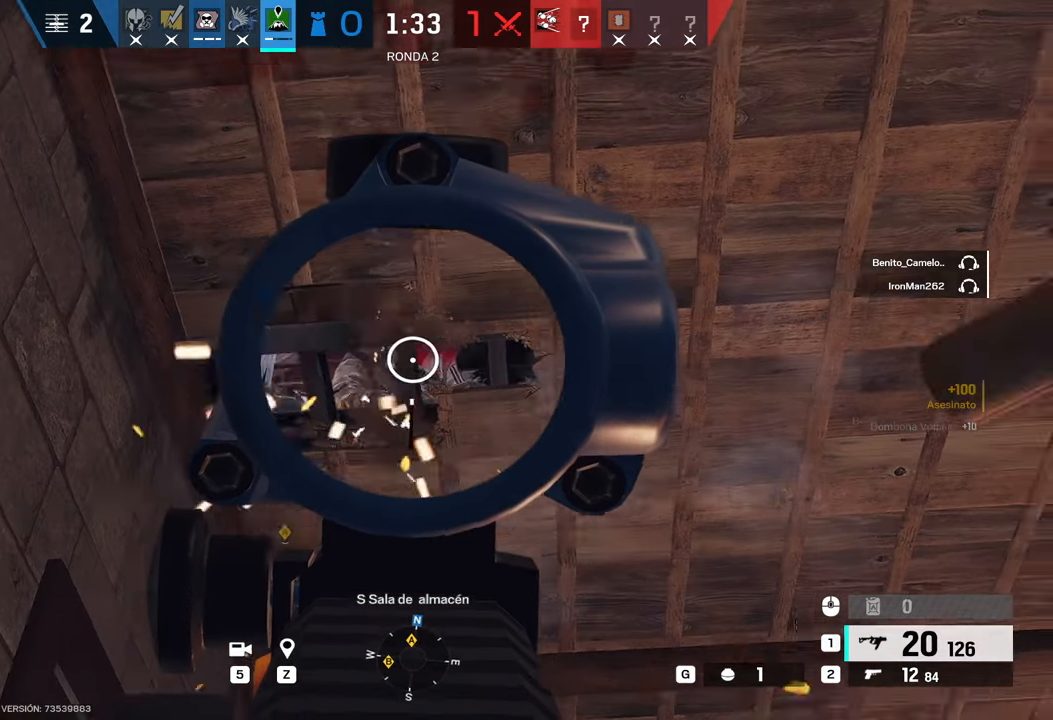
{"keys": [], "mouse": ["left", "right"], "events": []}
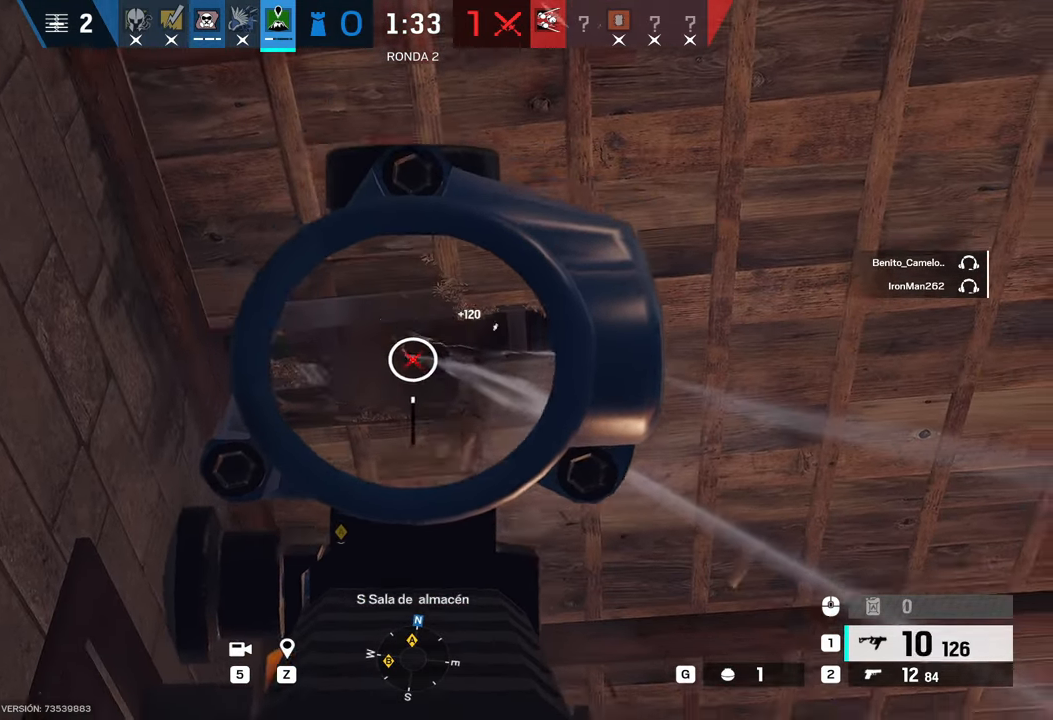
{"keys": ["a", "r", "s"], "mouse": [], "events": [[233, "mouse_left", "up"], [233, "mouse_right", "up"], [267, "a", "down"], [467, "r", "down"], [467, "s", "down"]]}
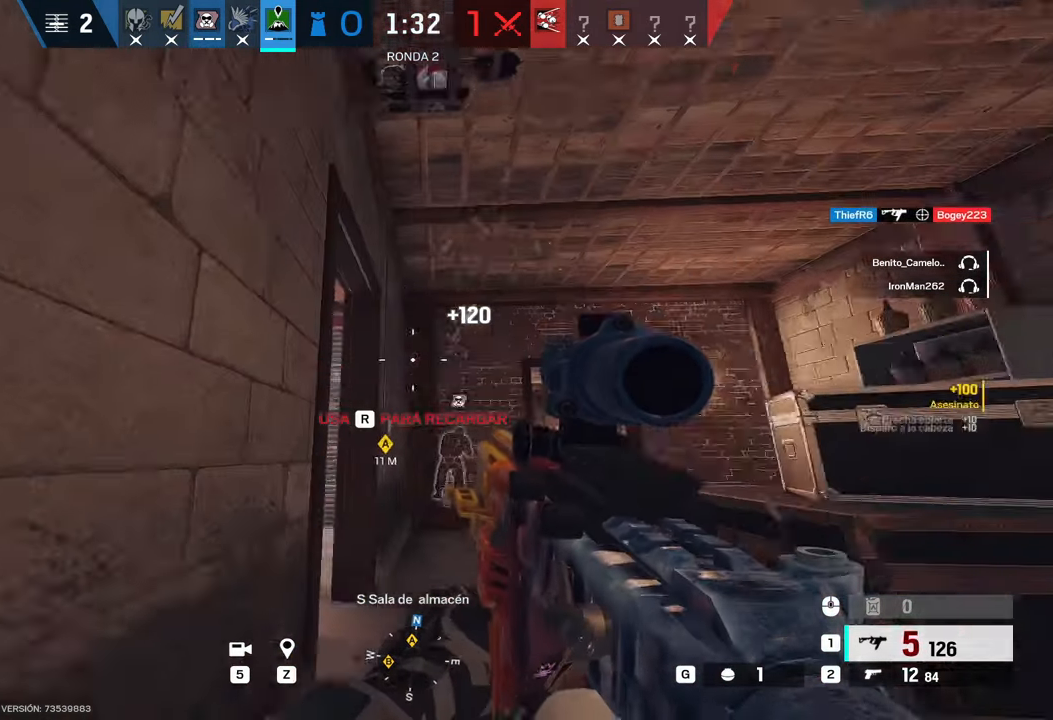
{"keys": [], "mouse": [], "events": [[67, "r", "up"], [117, "a", "up"], [167, "s", "up"]]}
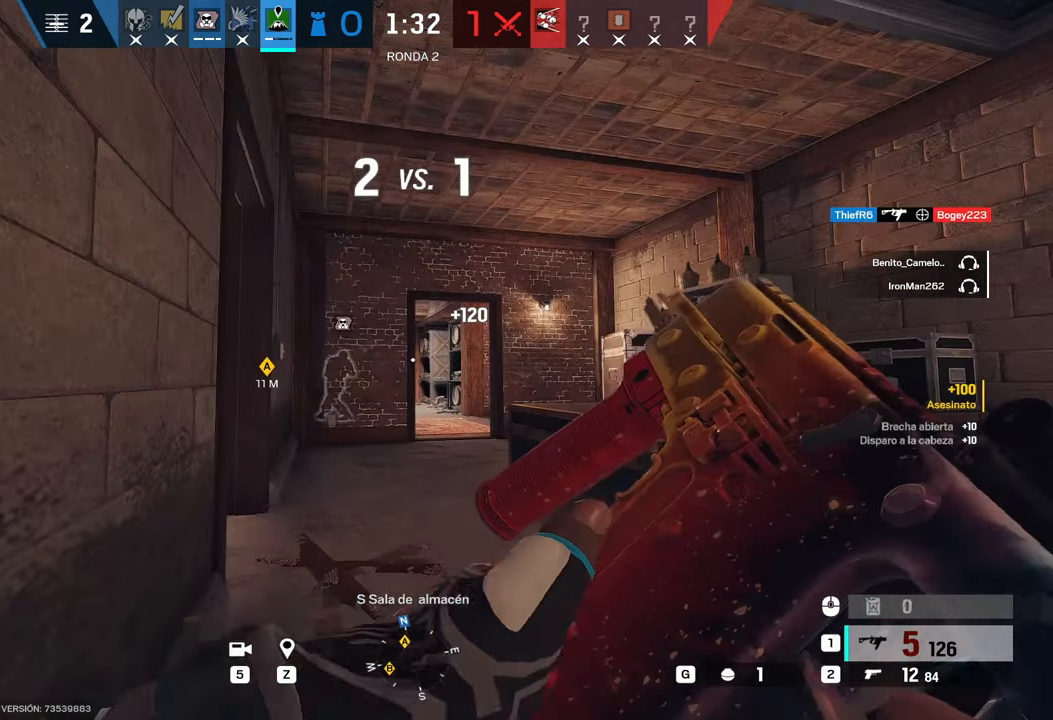
{"keys": [], "mouse": [], "events": []}